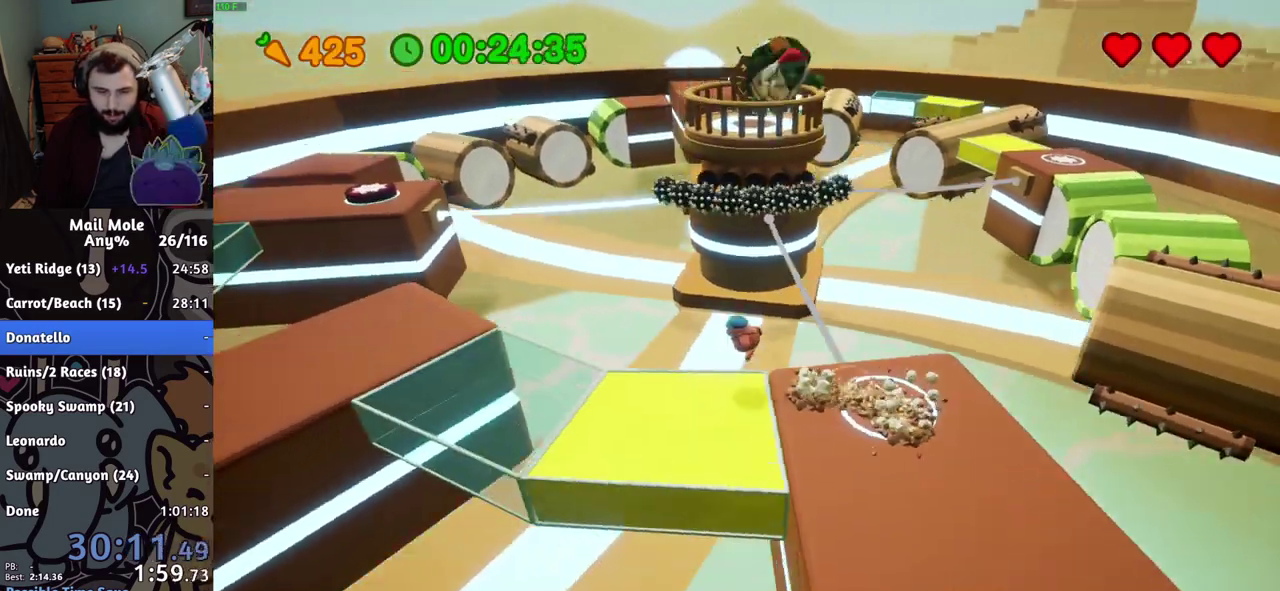
Gameplay with a controller (PlayStation layout); each line is a JSON object with the inputs held at the frame after it. "events" lists button and stick changes between this image and that frame as [ms after this image, input, new state], when the widget could be followed in between. Not read: R1.
{"buttons": [], "left_stick": "up-left", "right_stick": "center"}
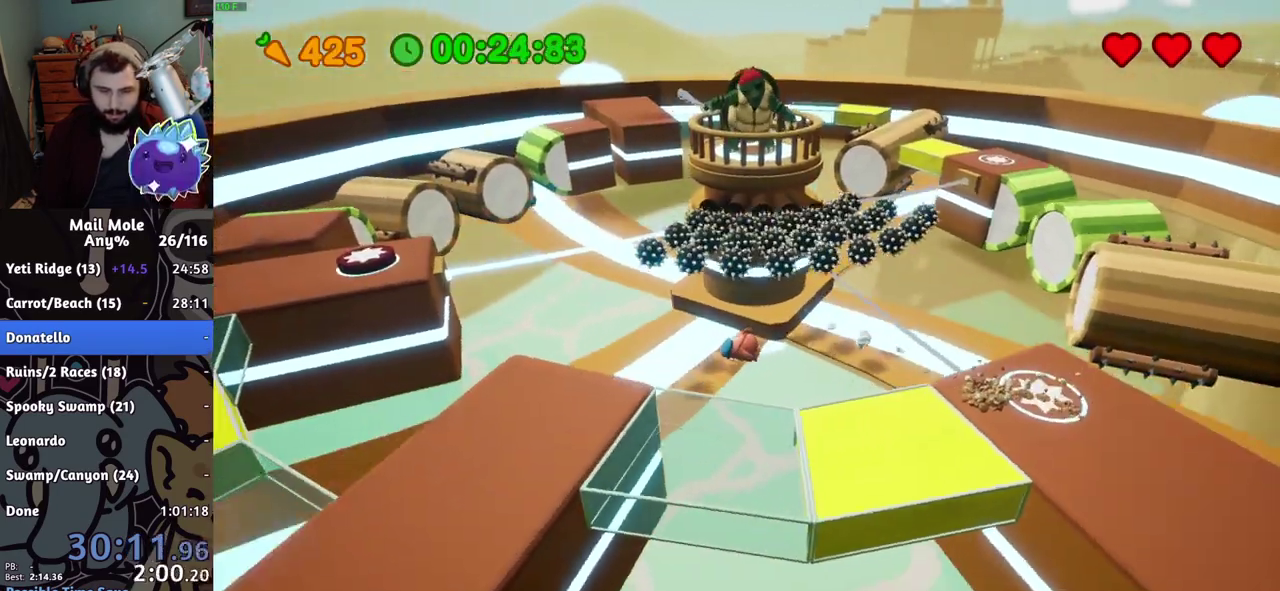
{"buttons": ["CROSS", "SQUARE"], "left_stick": "up-left", "right_stick": "center", "events": [[484, "CROSS", "down"], [484, "SQUARE", "down"]]}
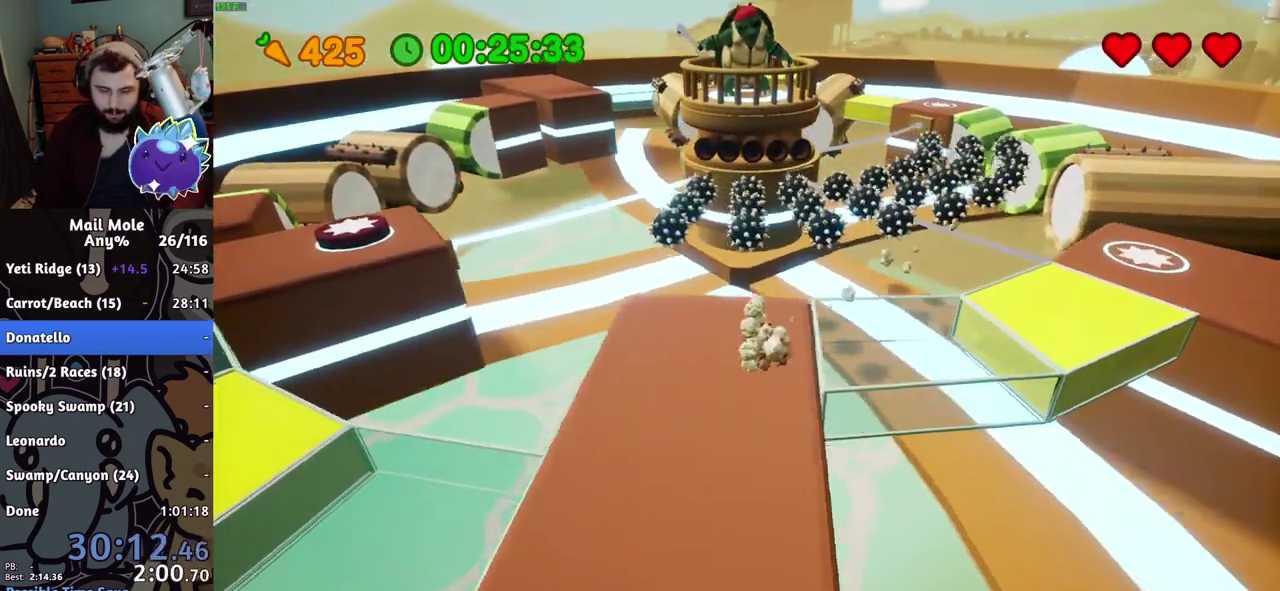
{"buttons": [], "left_stick": "left", "right_stick": "center", "events": [[333, "left_stick", "left"], [433, "CROSS", "up"], [433, "SQUARE", "up"]]}
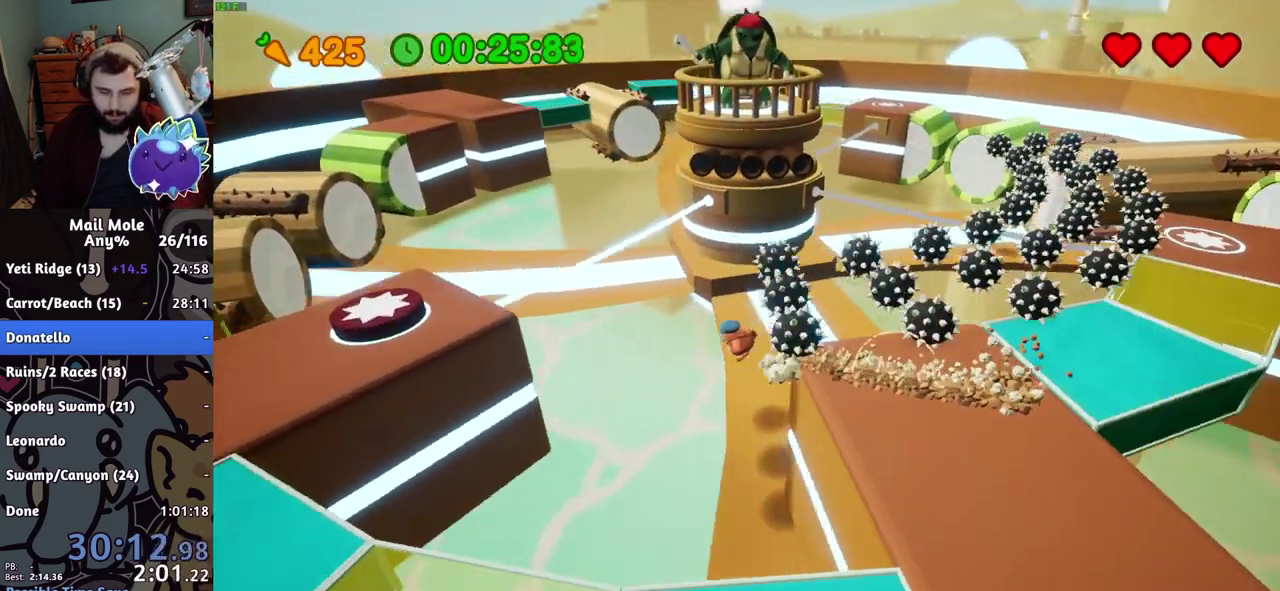
{"buttons": [], "left_stick": "up-left", "right_stick": "center", "events": [[384, "left_stick", "up-left"]]}
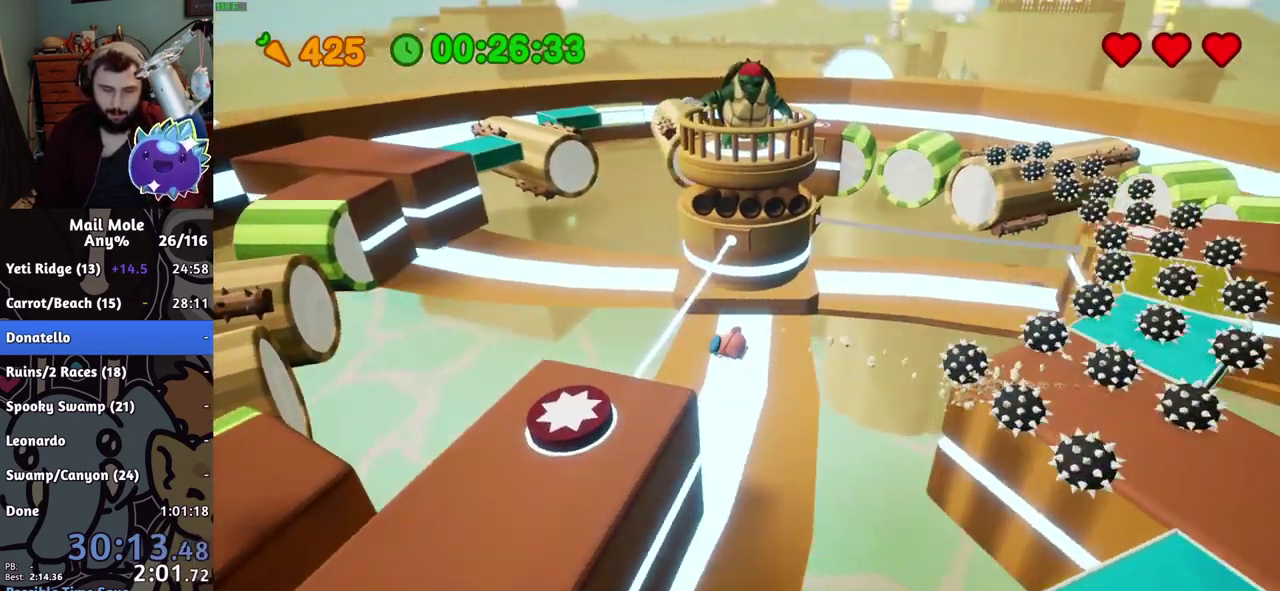
{"buttons": ["R2"], "left_stick": "up-left", "right_stick": "center", "events": [[367, "R2", "down"], [450, "R2", "up"], [467, "R2", "down"]]}
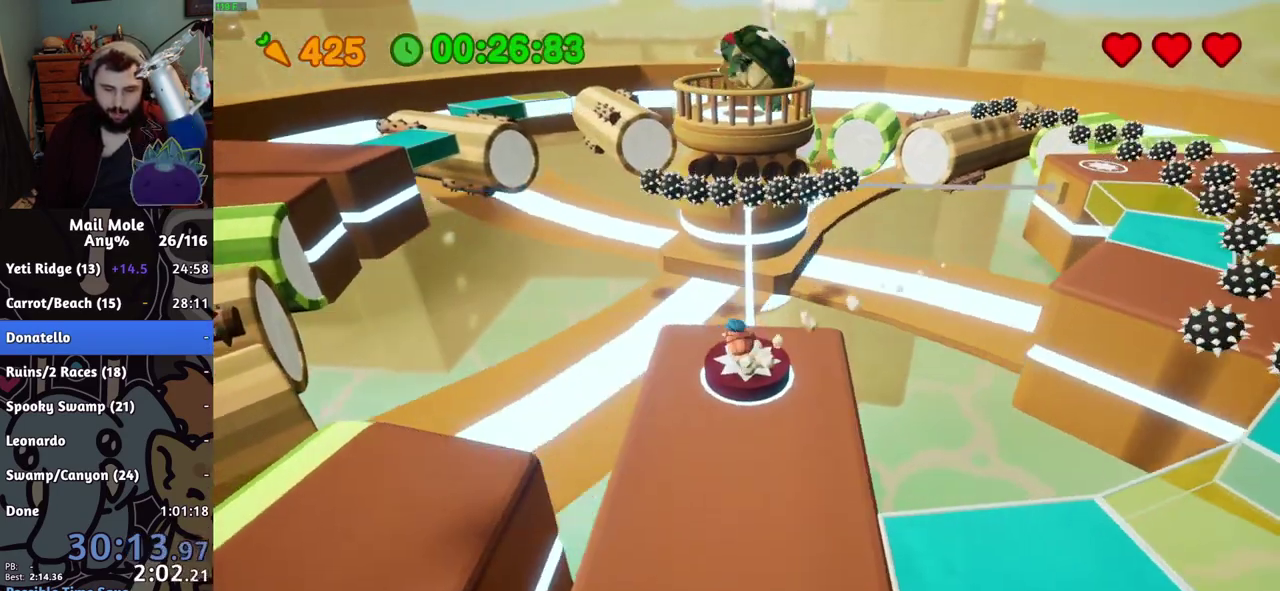
{"buttons": [], "left_stick": "right", "right_stick": "center", "events": [[117, "left_stick", "up-right"], [167, "left_stick", "right"], [400, "R2", "up"]]}
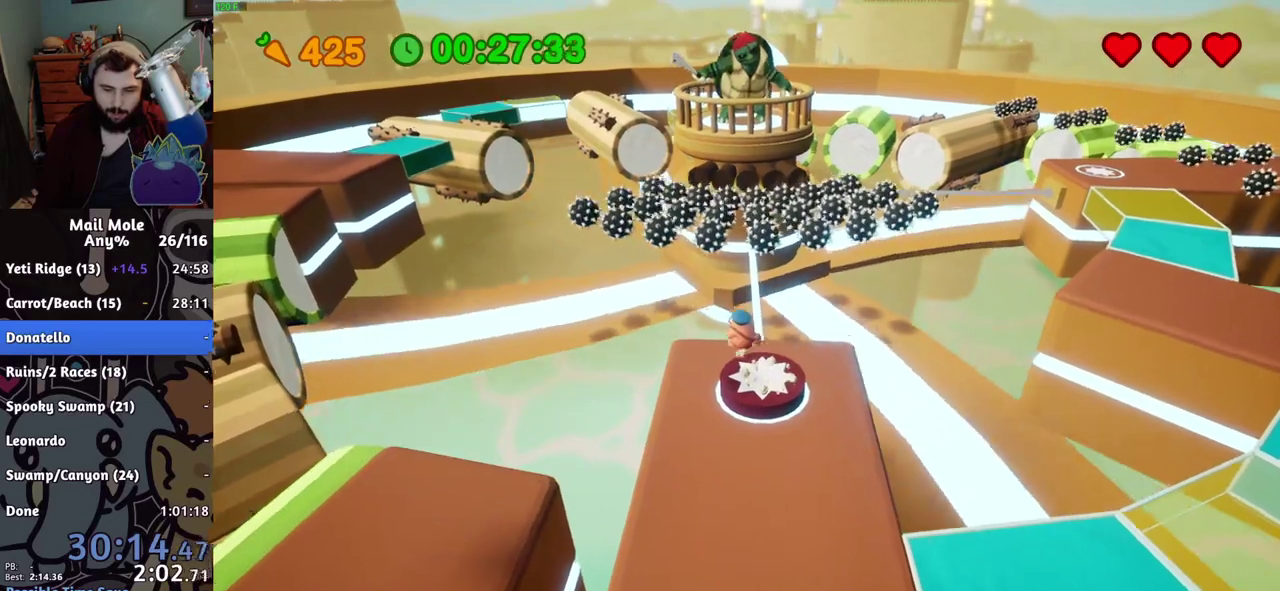
{"buttons": [], "left_stick": "right", "right_stick": "center", "events": [[50, "CROSS", "down"], [133, "CROSS", "up"], [233, "CROSS", "down"], [283, "CROSS", "up"], [333, "CROSS", "down"], [383, "CROSS", "up"]]}
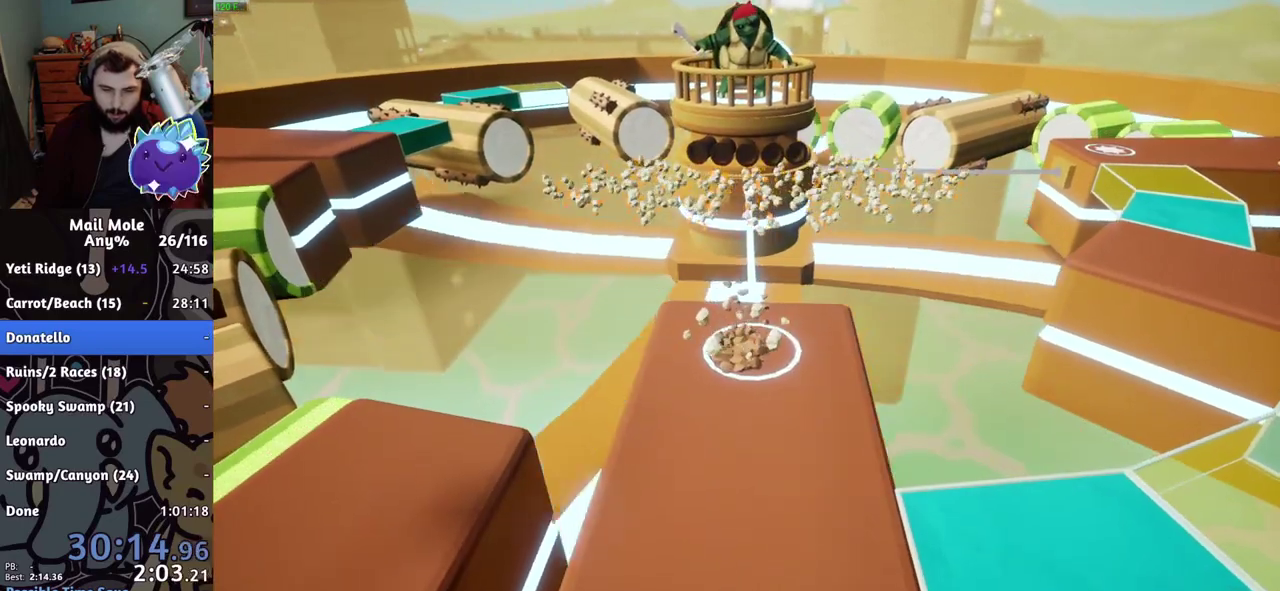
{"buttons": [], "left_stick": "center", "right_stick": "center", "events": [[50, "CROSS", "down"], [100, "CROSS", "up"], [150, "CROSS", "down"], [200, "CROSS", "up"], [250, "left_stick", "center"]]}
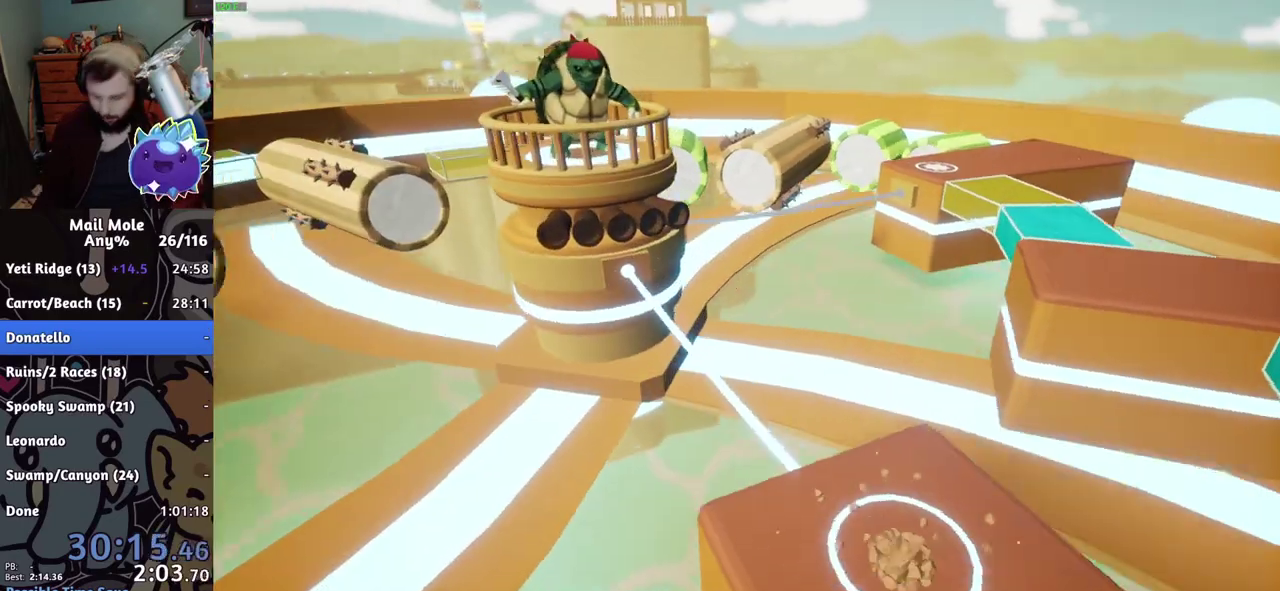
{"buttons": [], "left_stick": "center", "right_stick": "center", "events": [[450, "CROSS", "down"], [500, "CROSS", "up"]]}
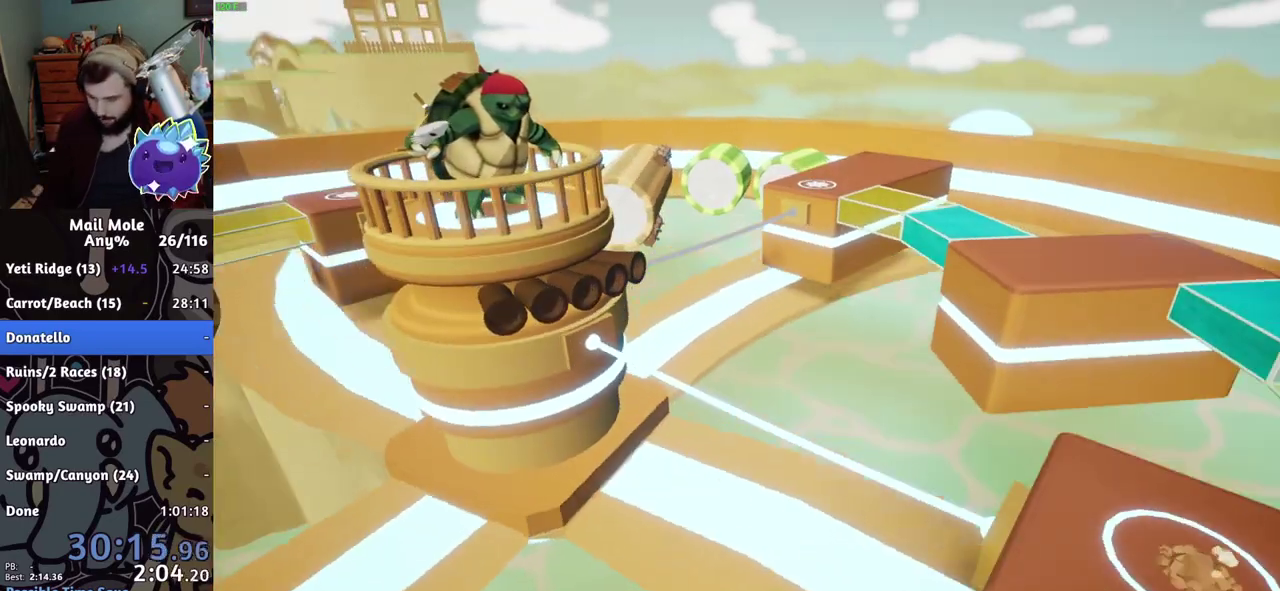
{"buttons": ["CROSS"], "left_stick": "center", "right_stick": "center", "events": [[501, "CROSS", "down"]]}
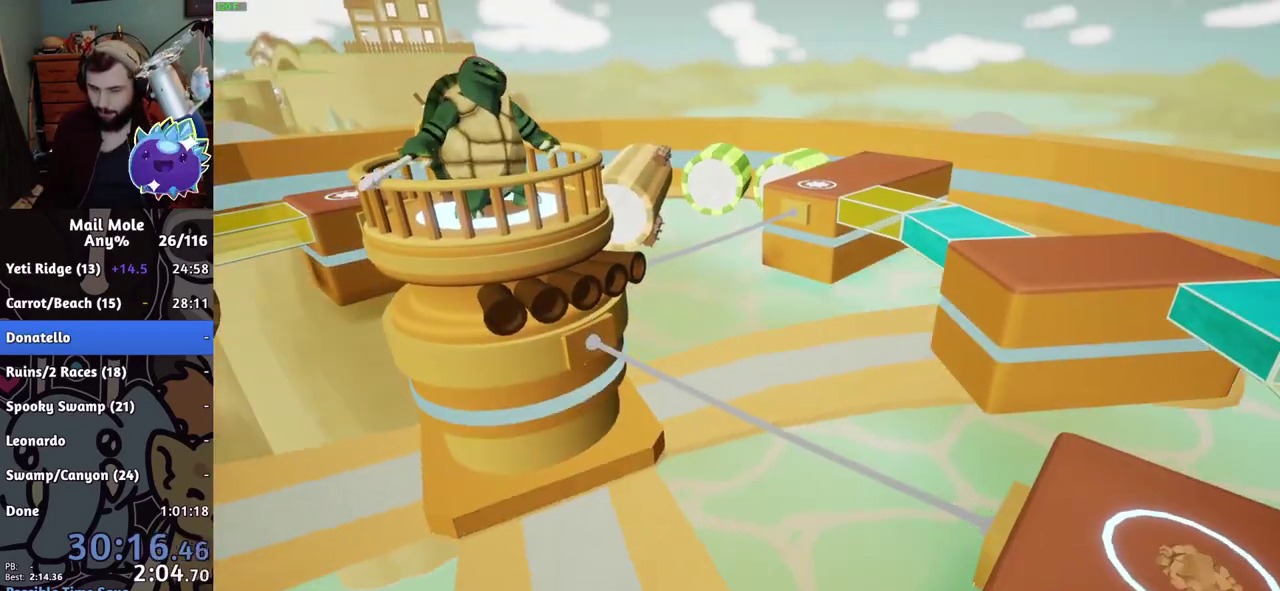
{"buttons": [], "left_stick": "center", "right_stick": "center", "events": [[50, "CROSS", "up"], [317, "CROSS", "down"], [367, "CROSS", "up"]]}
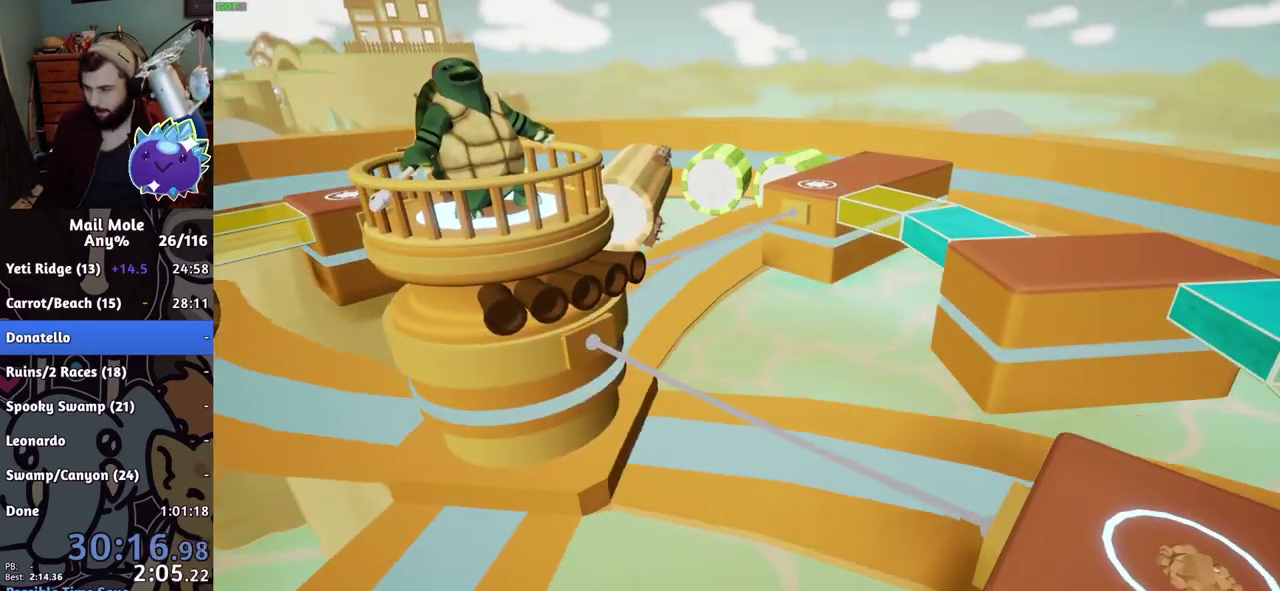
{"buttons": ["CROSS"], "left_stick": "center", "right_stick": "center", "events": [[250, "CROSS", "down"], [300, "CROSS", "up"], [367, "CROSS", "down"], [417, "CROSS", "up"], [484, "CROSS", "down"]]}
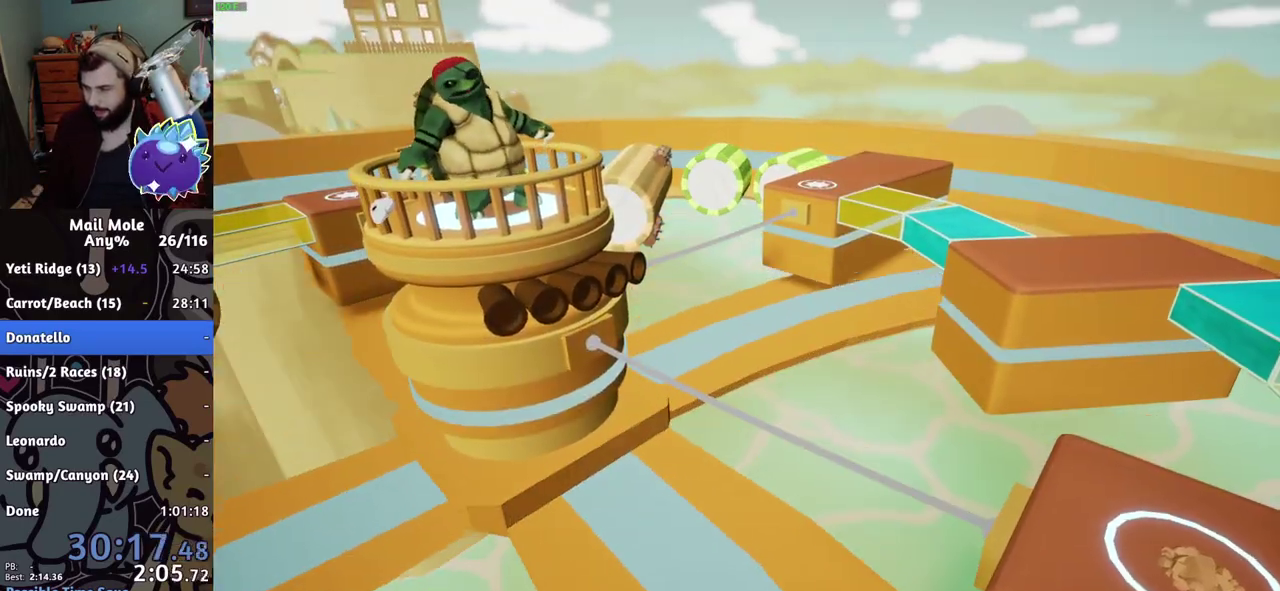
{"buttons": [], "left_stick": "center", "right_stick": "center", "events": [[33, "CROSS", "up"], [100, "CROSS", "down"], [150, "CROSS", "up"]]}
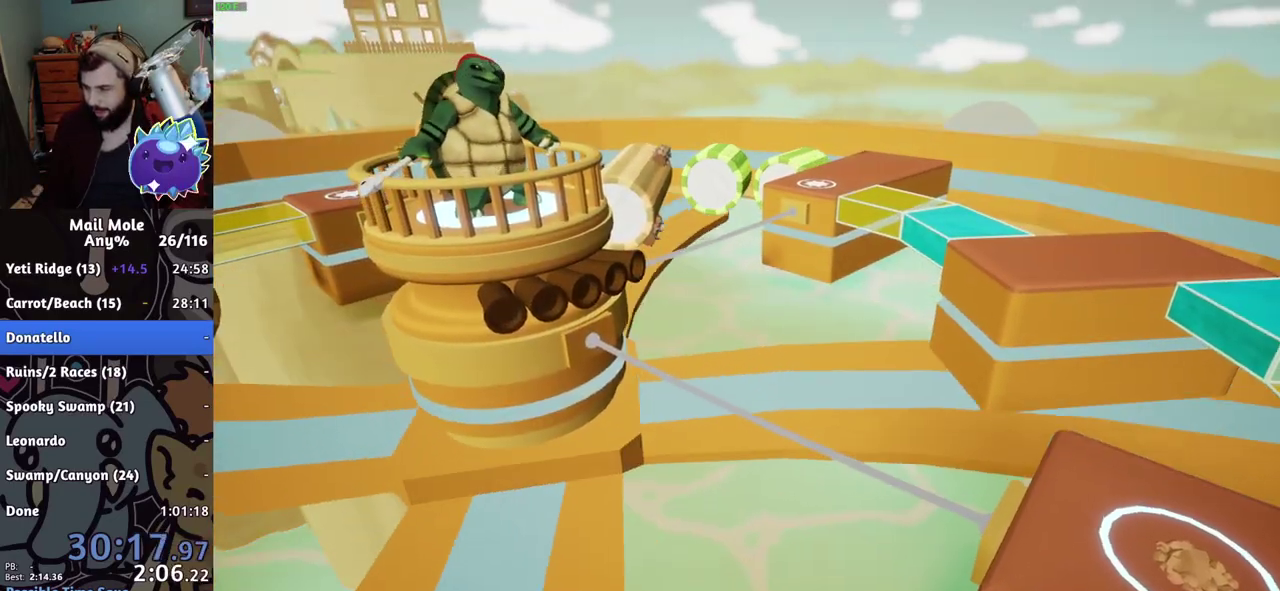
{"buttons": [], "left_stick": "center", "right_stick": "center", "events": []}
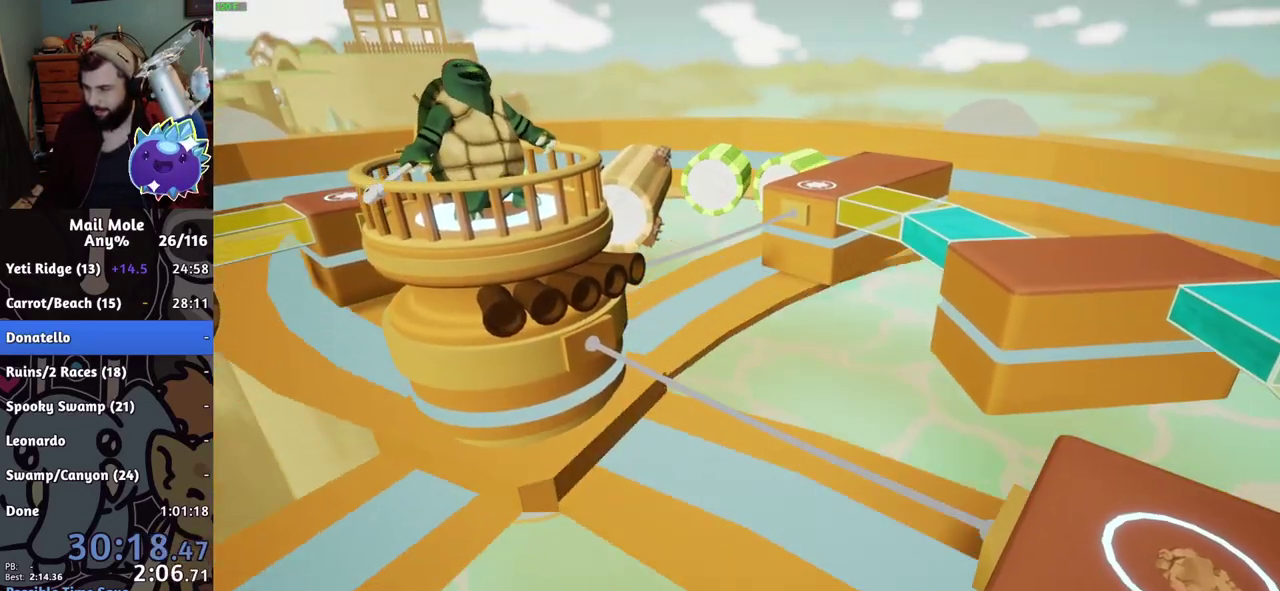
{"buttons": ["CROSS"], "left_stick": "center", "right_stick": "center", "events": [[16, "CROSS", "down"], [66, "CROSS", "up"], [483, "CROSS", "down"]]}
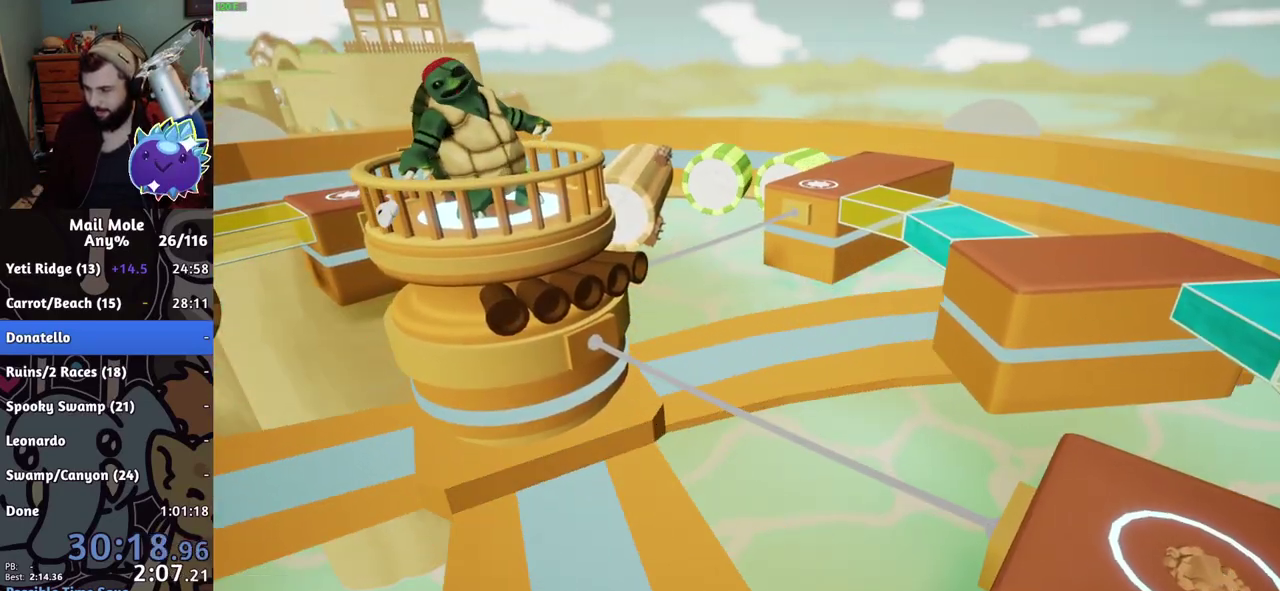
{"buttons": [], "left_stick": "center", "right_stick": "center", "events": [[33, "CROSS", "up"]]}
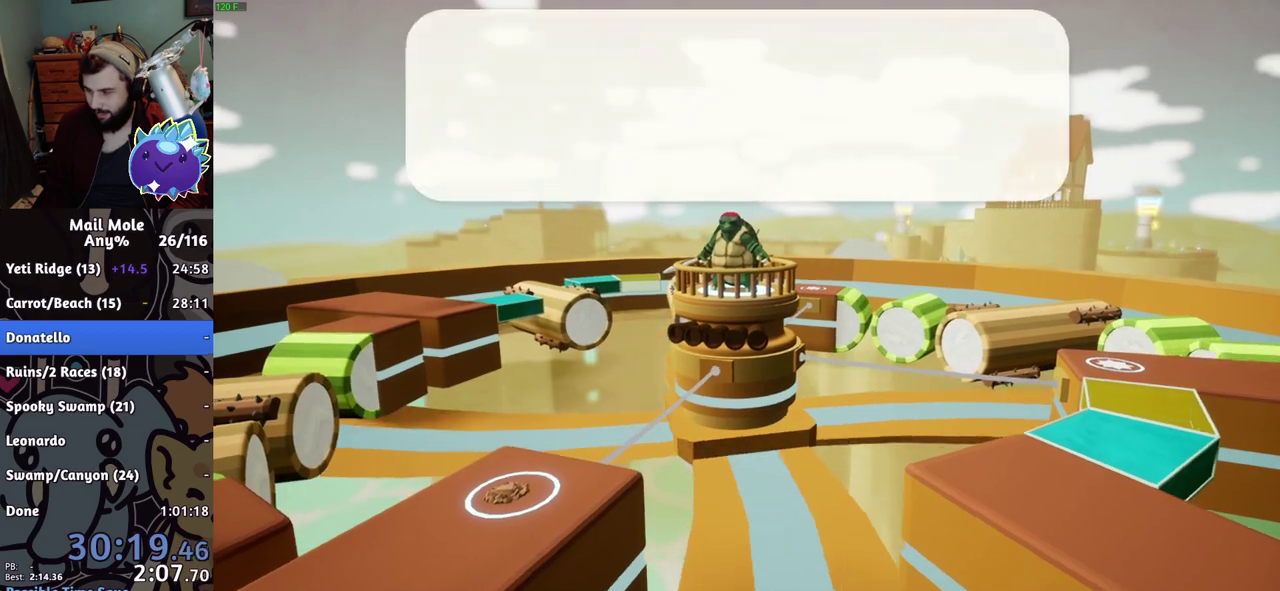
{"buttons": ["CROSS"], "left_stick": "center", "right_stick": "center", "events": [[250, "CROSS", "down"], [300, "CROSS", "up"], [467, "CROSS", "down"]]}
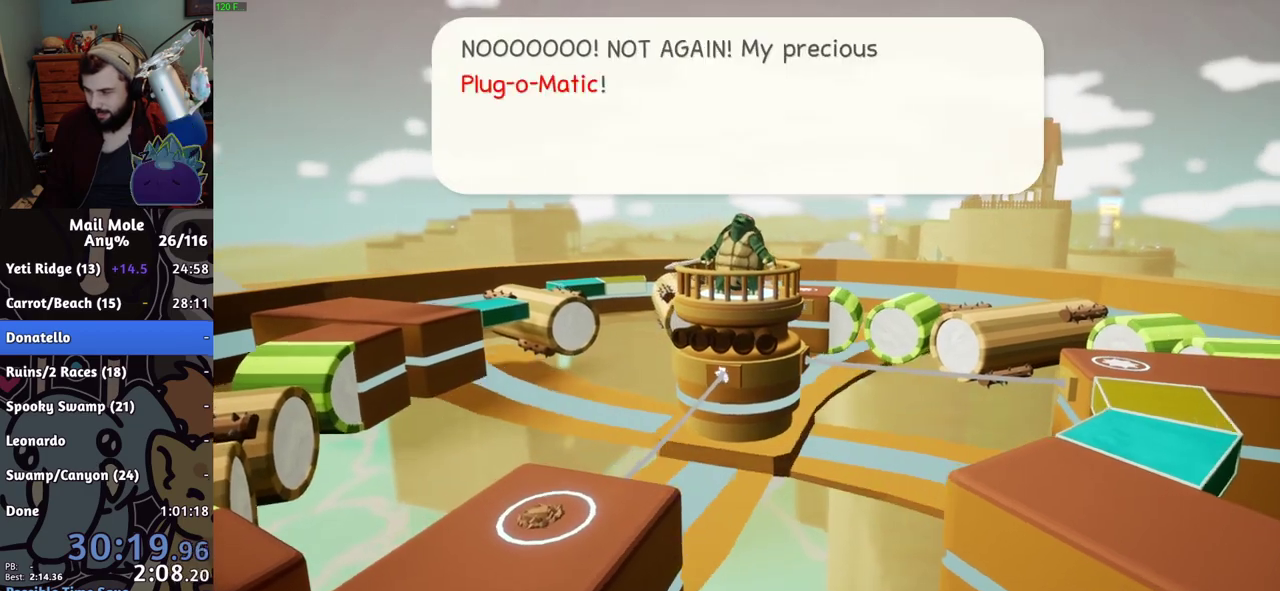
{"buttons": ["CROSS"], "left_stick": "center", "right_stick": "center", "events": [[17, "CROSS", "up"], [67, "CROSS", "down"], [117, "CROSS", "up"], [250, "CROSS", "down"], [300, "CROSS", "up"], [467, "CROSS", "down"]]}
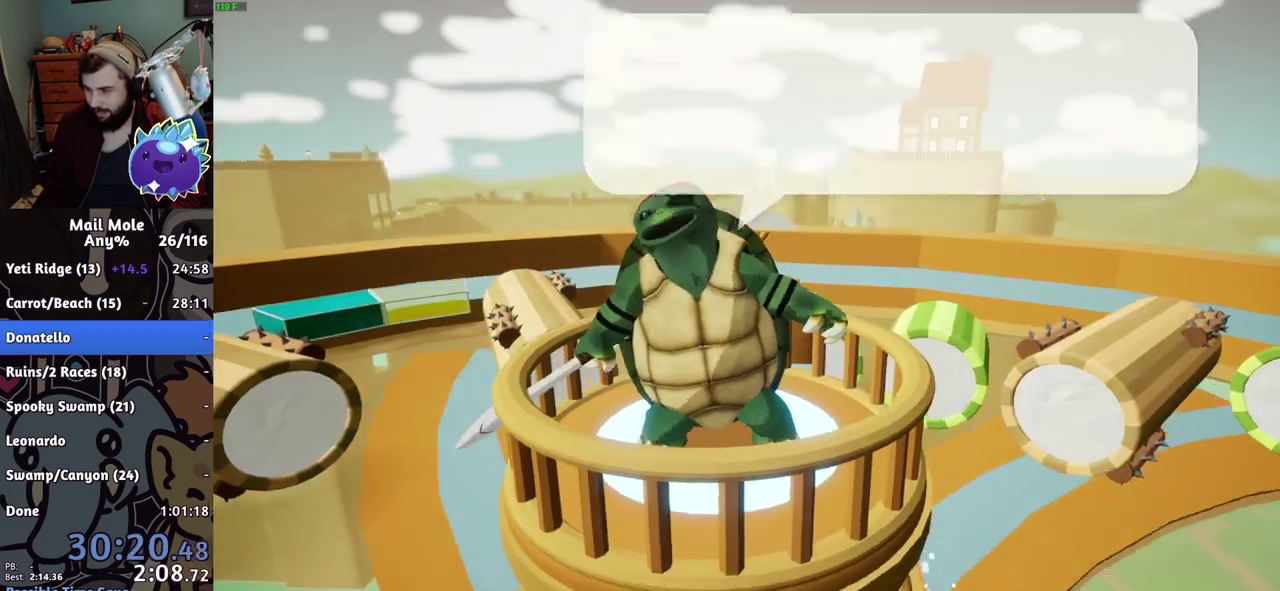
{"buttons": ["CROSS"], "left_stick": "center", "right_stick": "center", "events": [[16, "CROSS", "up"], [66, "CROSS", "down"], [116, "CROSS", "up"], [500, "CROSS", "down"]]}
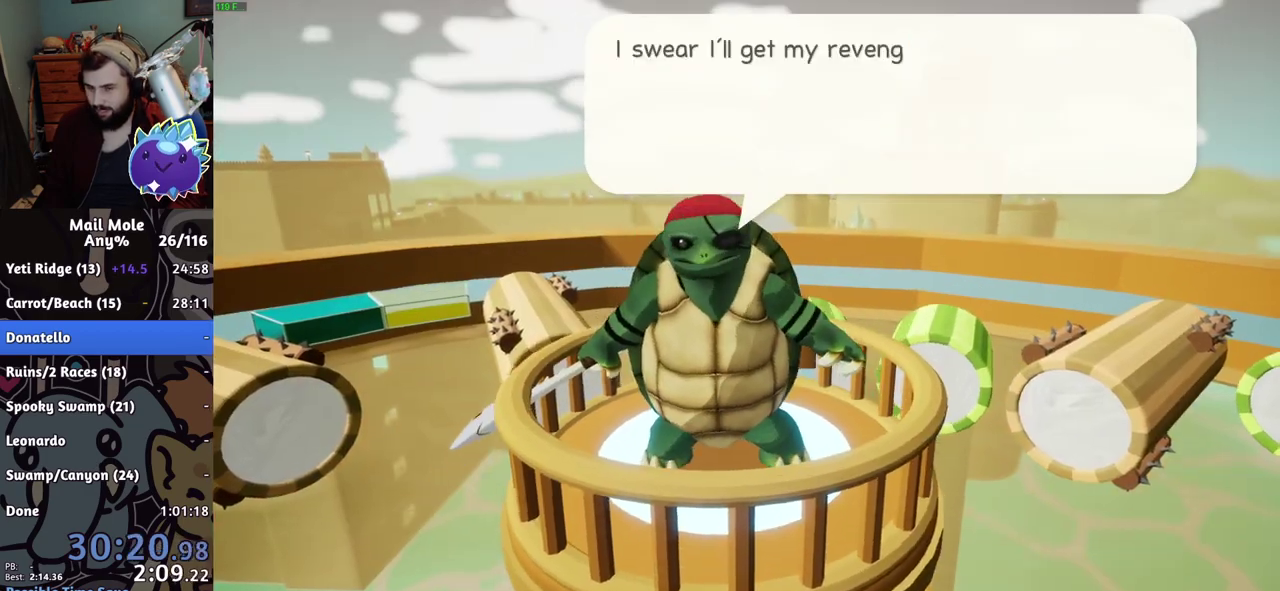
{"buttons": [], "left_stick": "center", "right_stick": "center", "events": [[50, "CROSS", "up"], [100, "CROSS", "down"], [150, "CROSS", "up"], [317, "CROSS", "down"], [367, "CROSS", "up"]]}
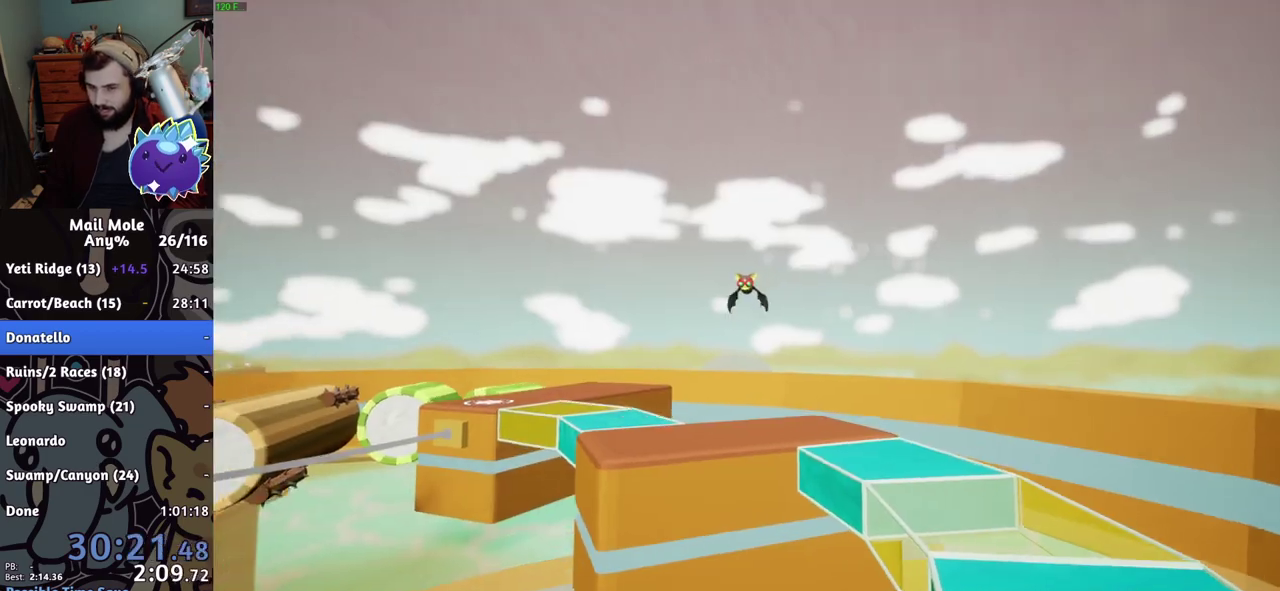
{"buttons": ["CROSS"], "left_stick": "center", "right_stick": "center", "events": [[383, "CROSS", "down"], [433, "CROSS", "up"], [500, "CROSS", "down"]]}
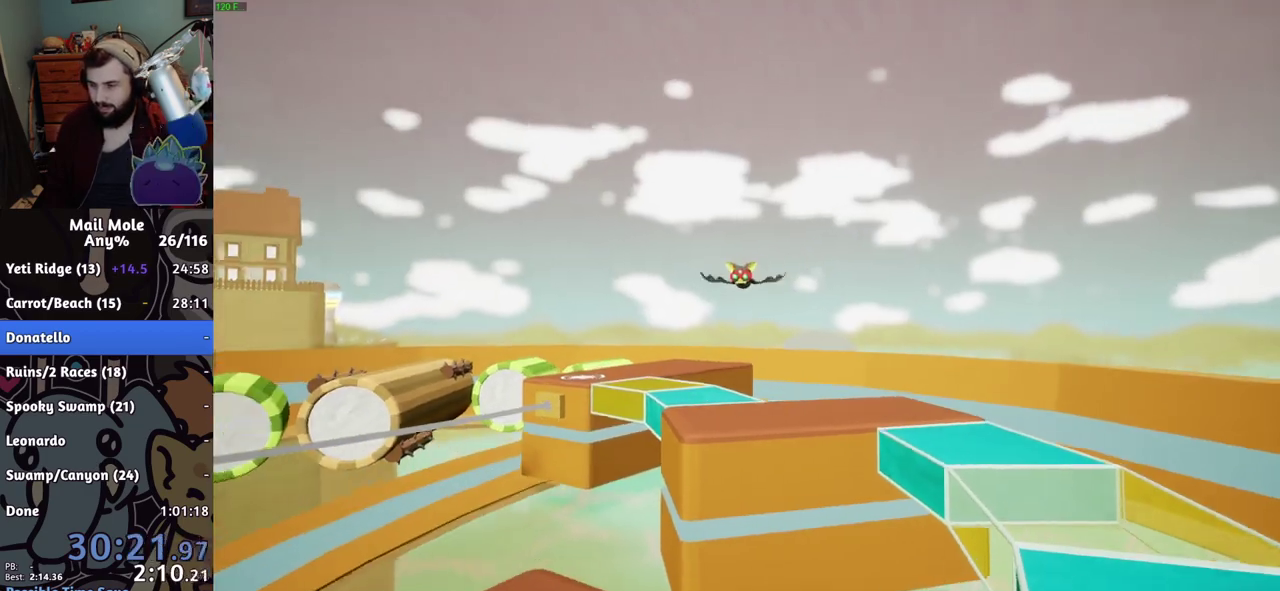
{"buttons": [], "left_stick": "center", "right_stick": "center", "events": [[117, "CROSS", "up"], [167, "CROSS", "down"], [217, "CROSS", "up"], [367, "CROSS", "down"], [501, "CROSS", "up"]]}
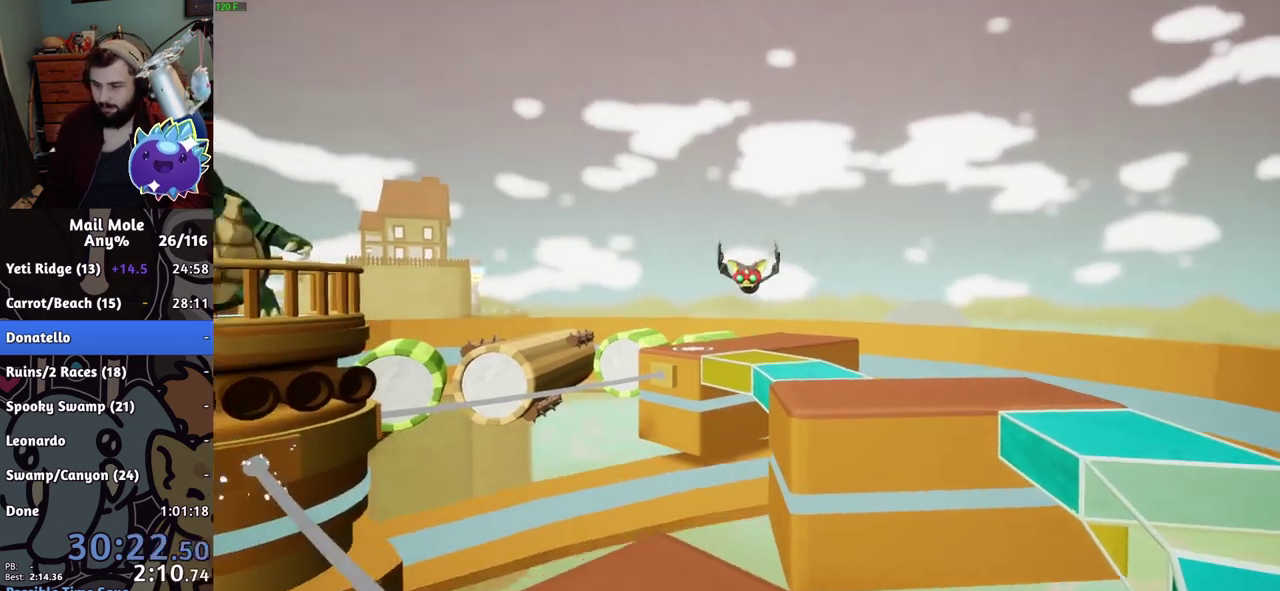
{"buttons": [], "left_stick": "center", "right_stick": "center", "events": [[66, "CROSS", "down"], [116, "CROSS", "up"], [266, "CROSS", "down"], [317, "CROSS", "up"]]}
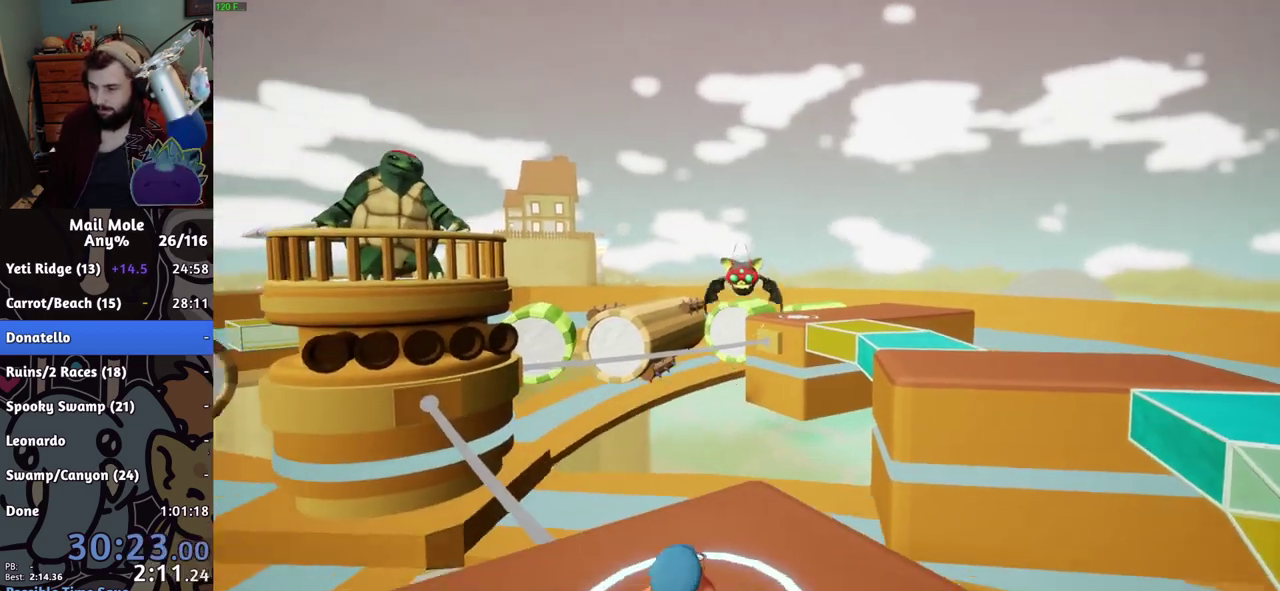
{"buttons": [], "left_stick": "center", "right_stick": "center", "events": [[83, "CROSS", "down"], [133, "CROSS", "up"], [284, "CROSS", "down"], [334, "CROSS", "up"]]}
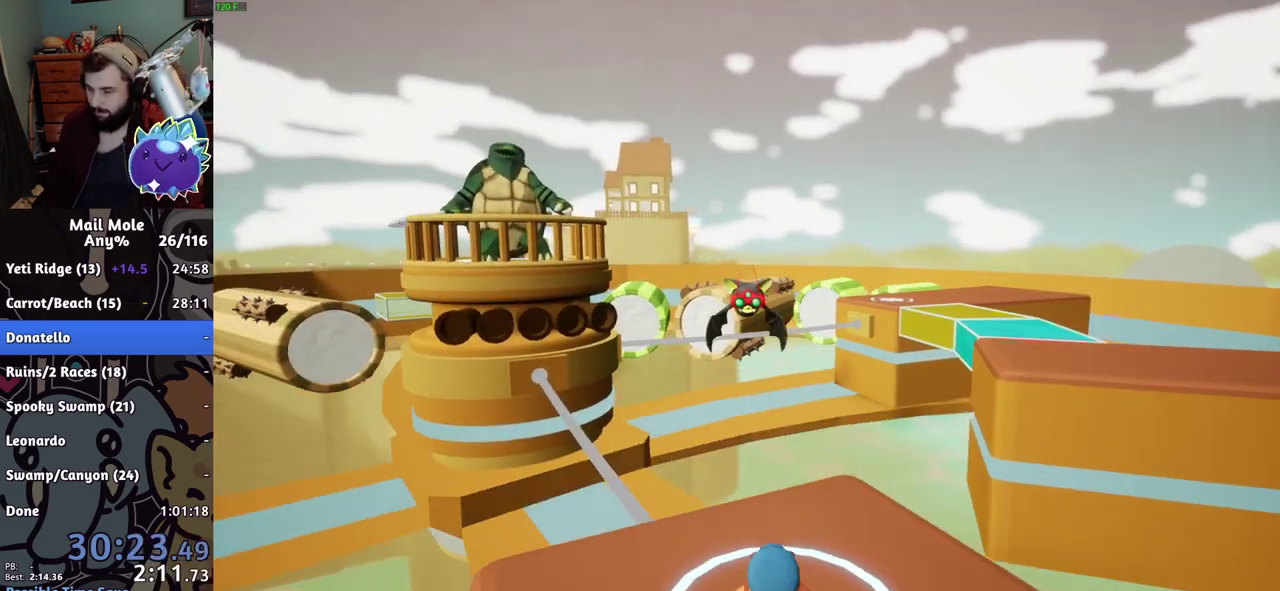
{"buttons": ["CROSS"], "left_stick": "center", "right_stick": "center", "events": [[200, "CROSS", "down"], [333, "CROSS", "up"], [400, "CROSS", "down"]]}
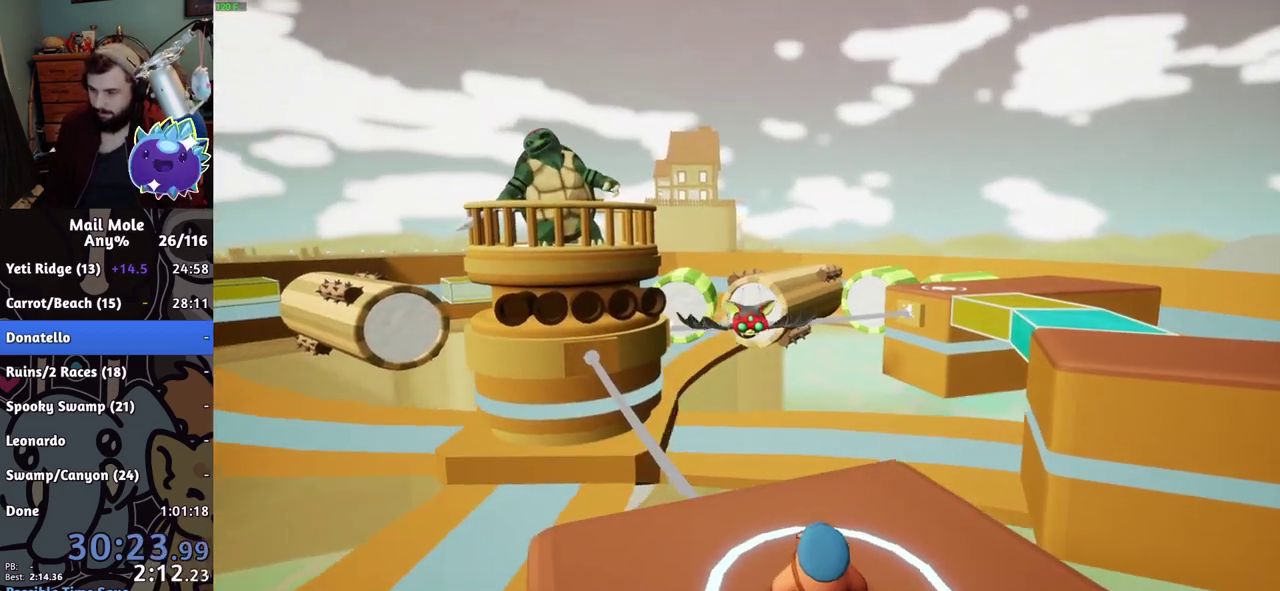
{"buttons": ["CROSS"], "left_stick": "center", "right_stick": "center", "events": [[50, "CROSS", "up"], [100, "CROSS", "down"], [167, "CROSS", "up"], [217, "CROSS", "down"], [350, "CROSS", "up"], [400, "CROSS", "down"], [450, "CROSS", "up"], [501, "CROSS", "down"]]}
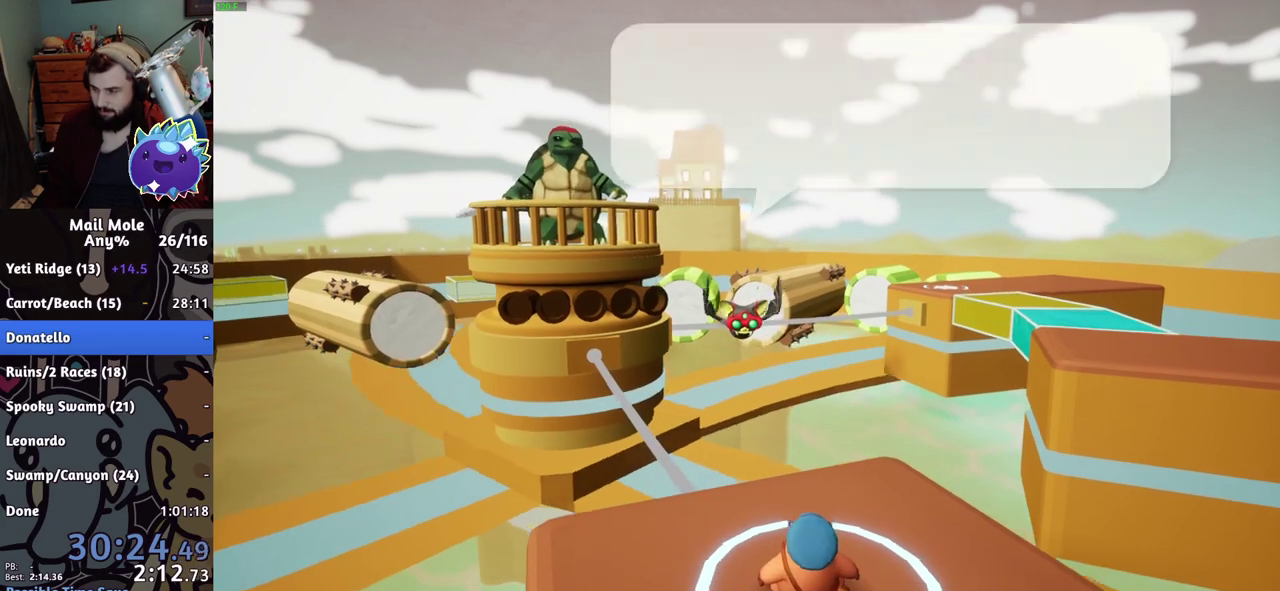
{"buttons": [], "left_stick": "center", "right_stick": "center", "events": [[50, "CROSS", "up"], [100, "CROSS", "down"], [150, "CROSS", "up"], [417, "CROSS", "down"], [467, "CROSS", "up"]]}